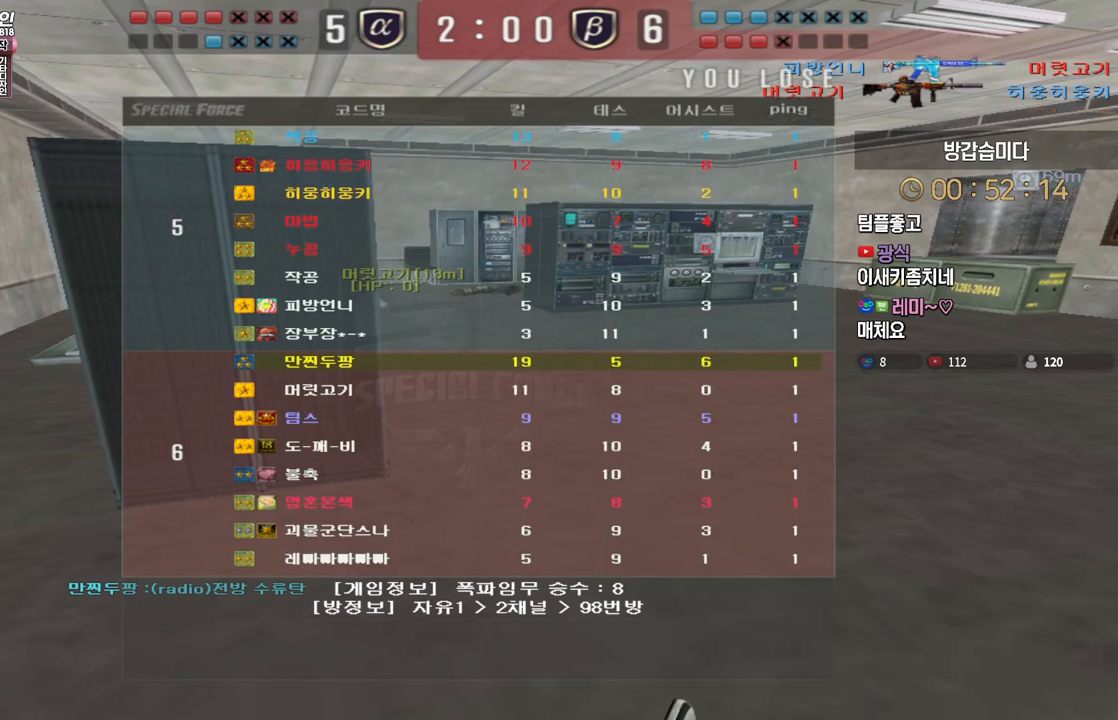
Gameplay with keyboard; each line is a JSON object with the keys held at the frame after it. "events" lists presses ("down") and releases ("up") of "a", "ctrl", "d", "e", "f", "q", "r", "s", "shift", "space", "tab" and "w" between this image and that frame as [ms after this image, input, new state], when the widget could be followed in between. No other keys are recorded. Mouse input is not recorded.
{"keys": [], "events": [[83, "tab", "up"]]}
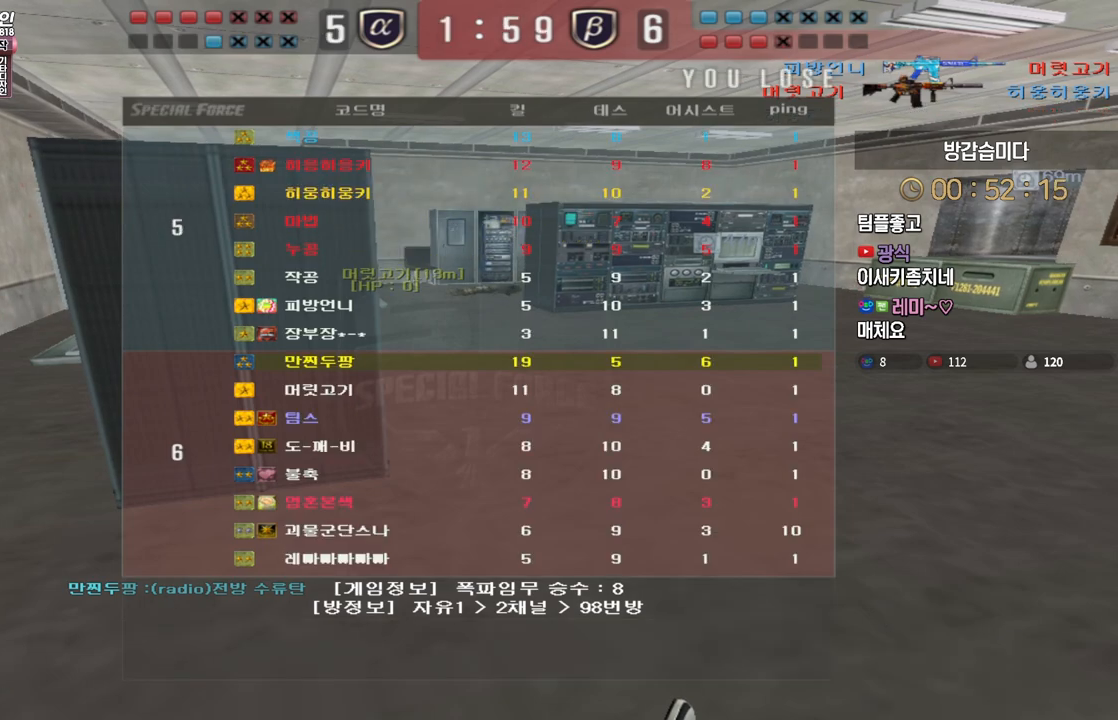
{"keys": [], "events": []}
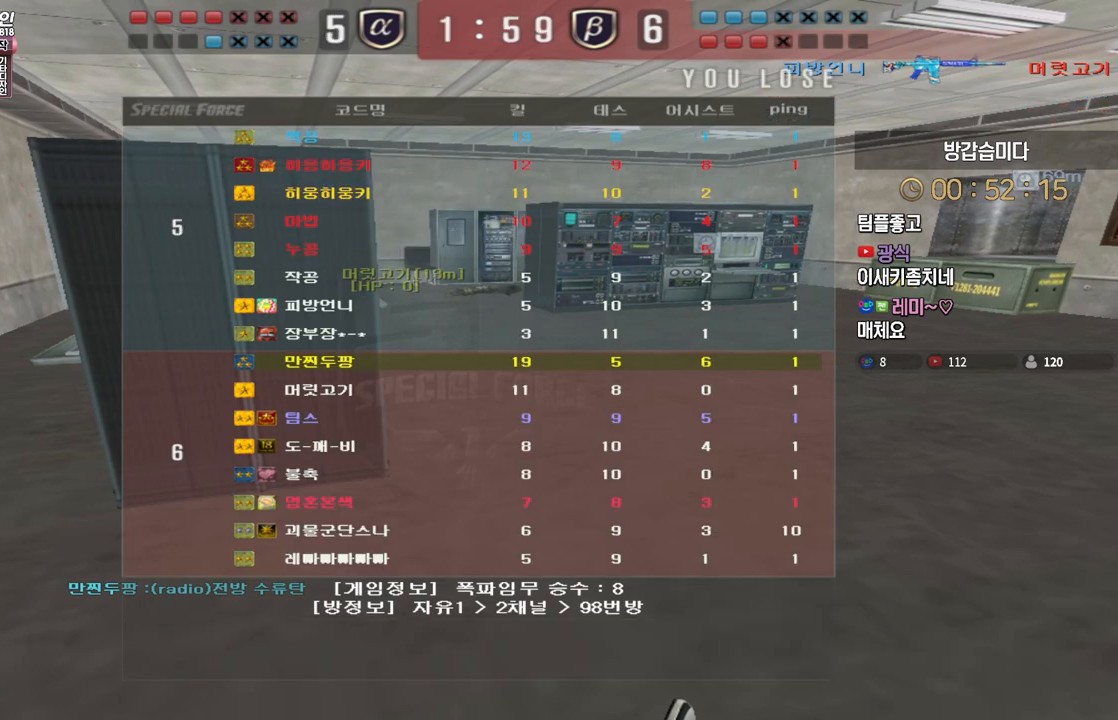
{"keys": [], "events": []}
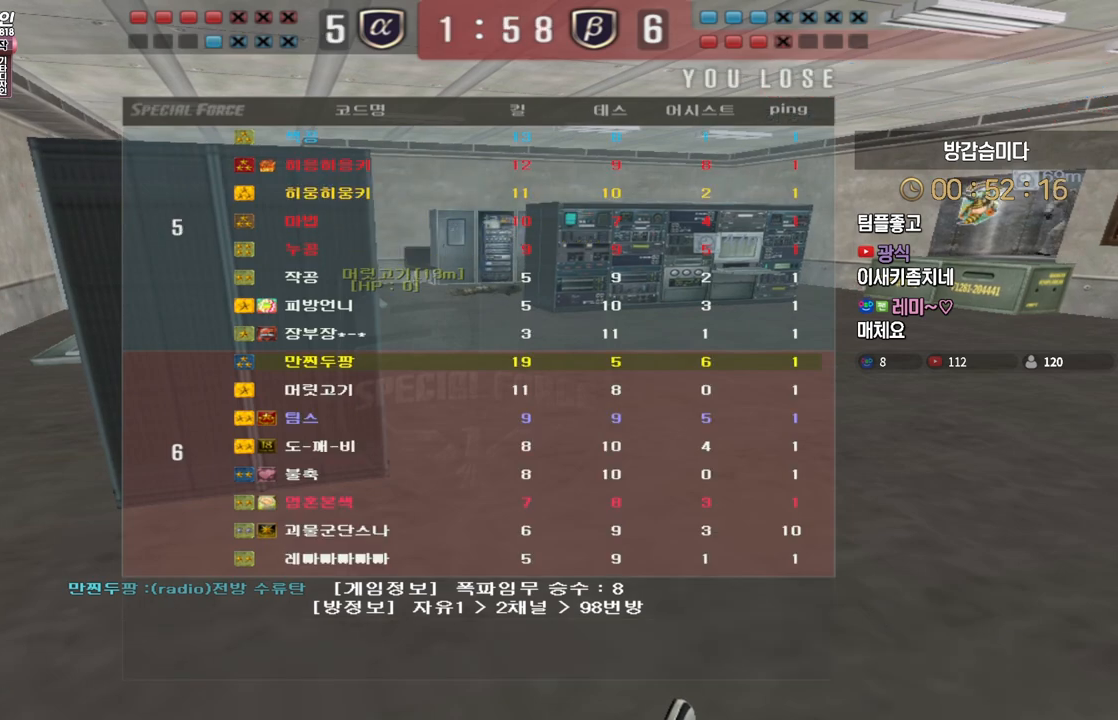
{"keys": [], "events": []}
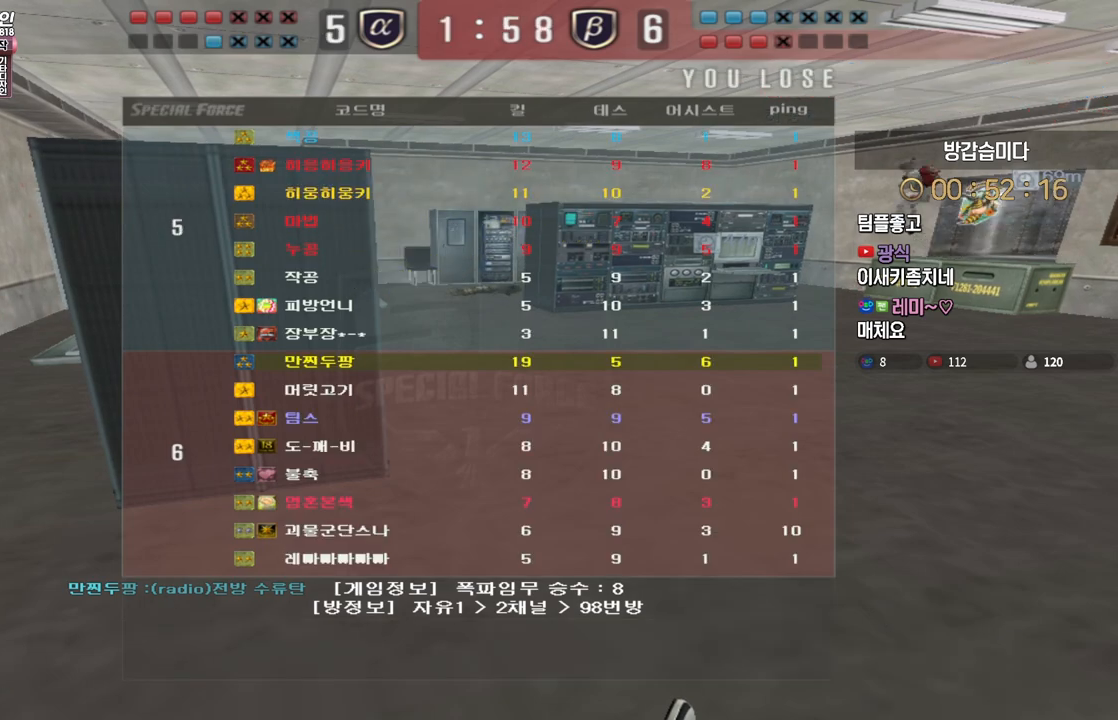
{"keys": [], "events": []}
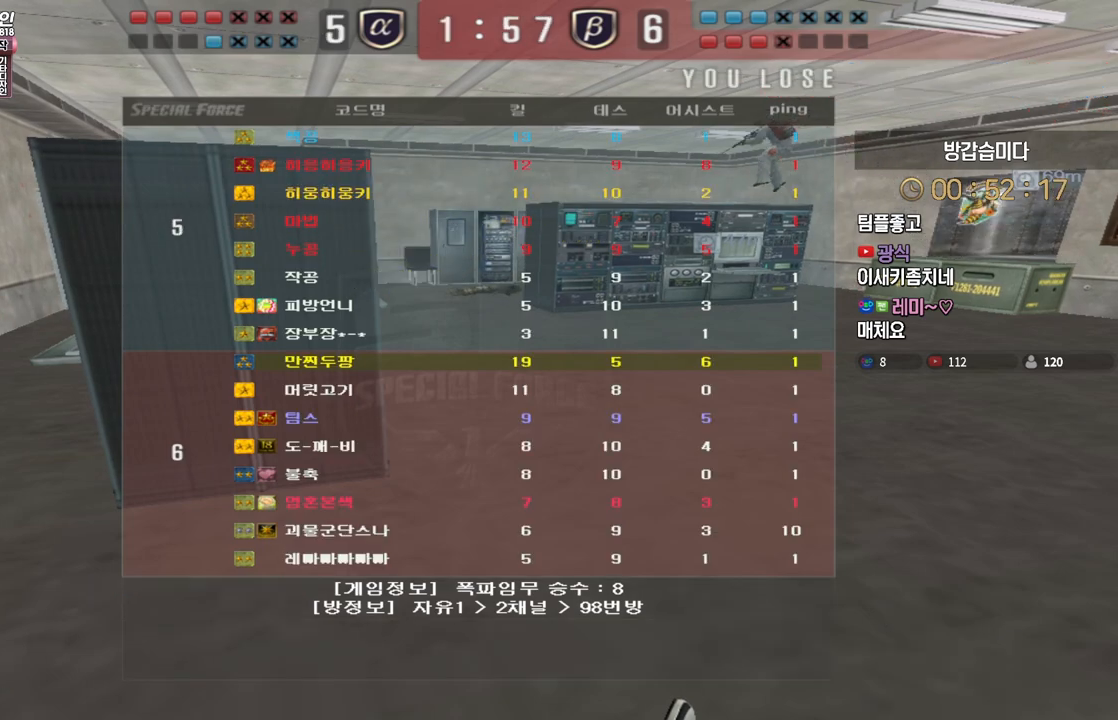
{"keys": [], "events": []}
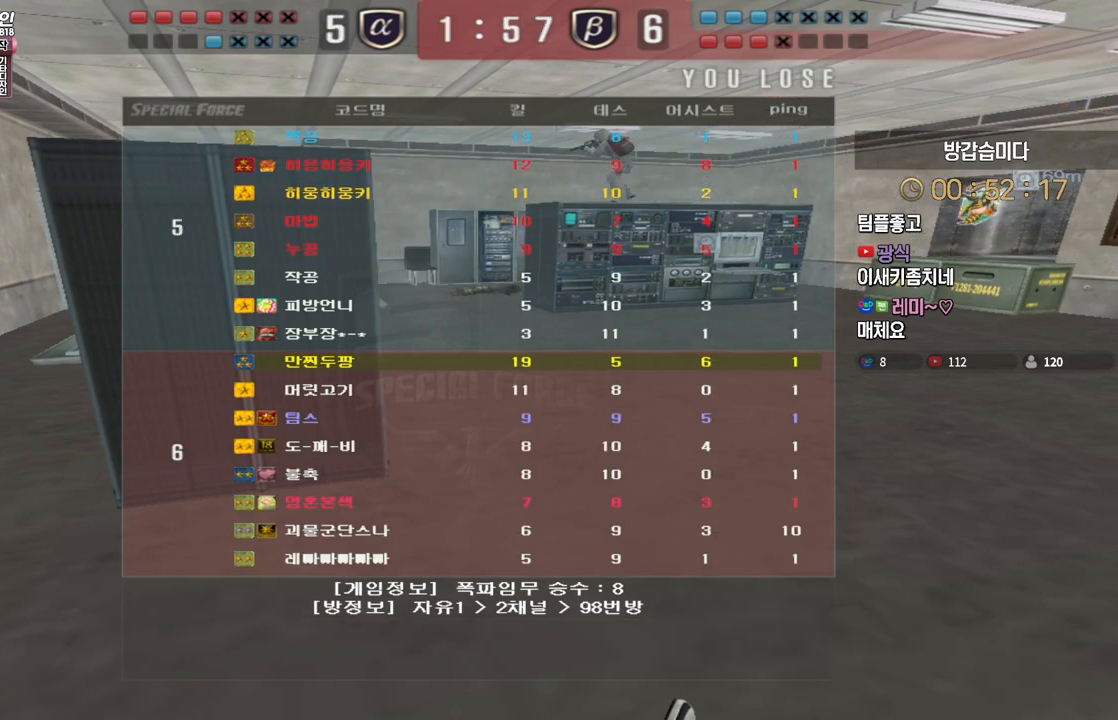
{"keys": [], "events": []}
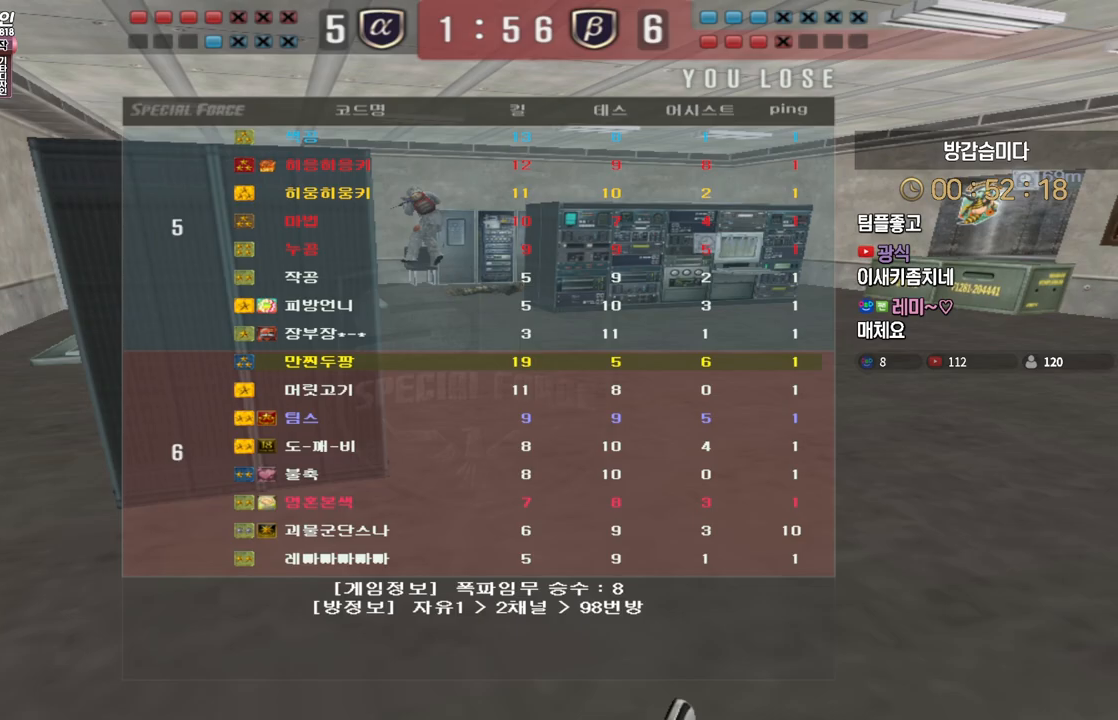
{"keys": ["w"], "events": [[117, "w", "down"]]}
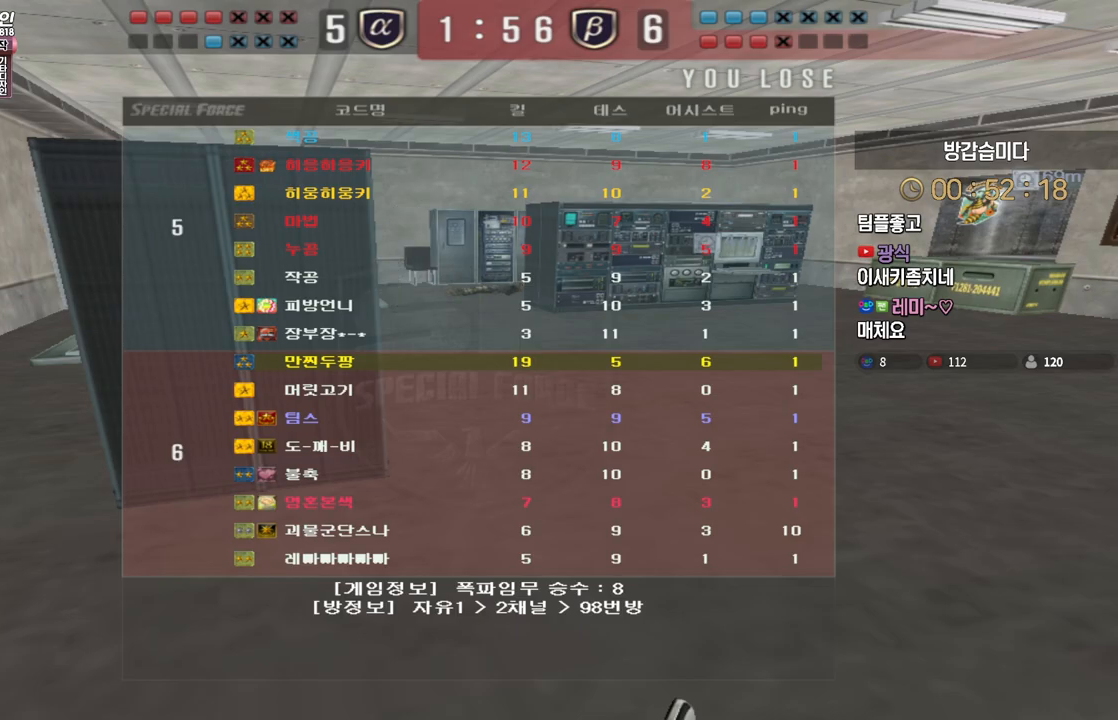
{"keys": ["w"], "events": []}
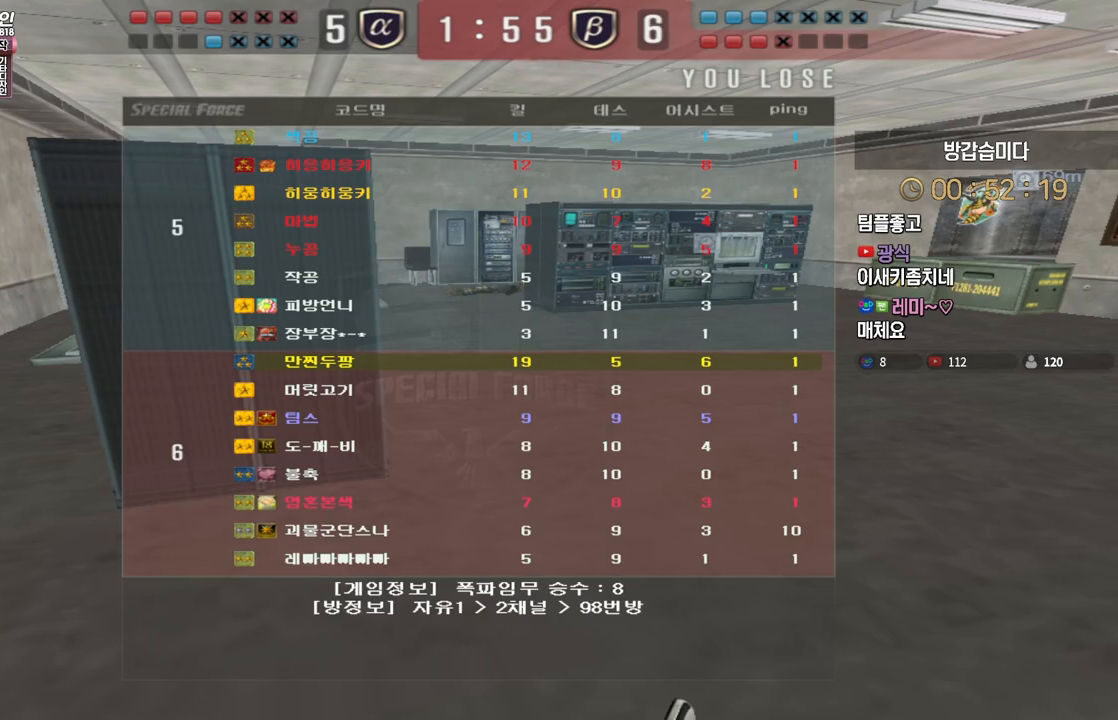
{"keys": ["w"], "events": []}
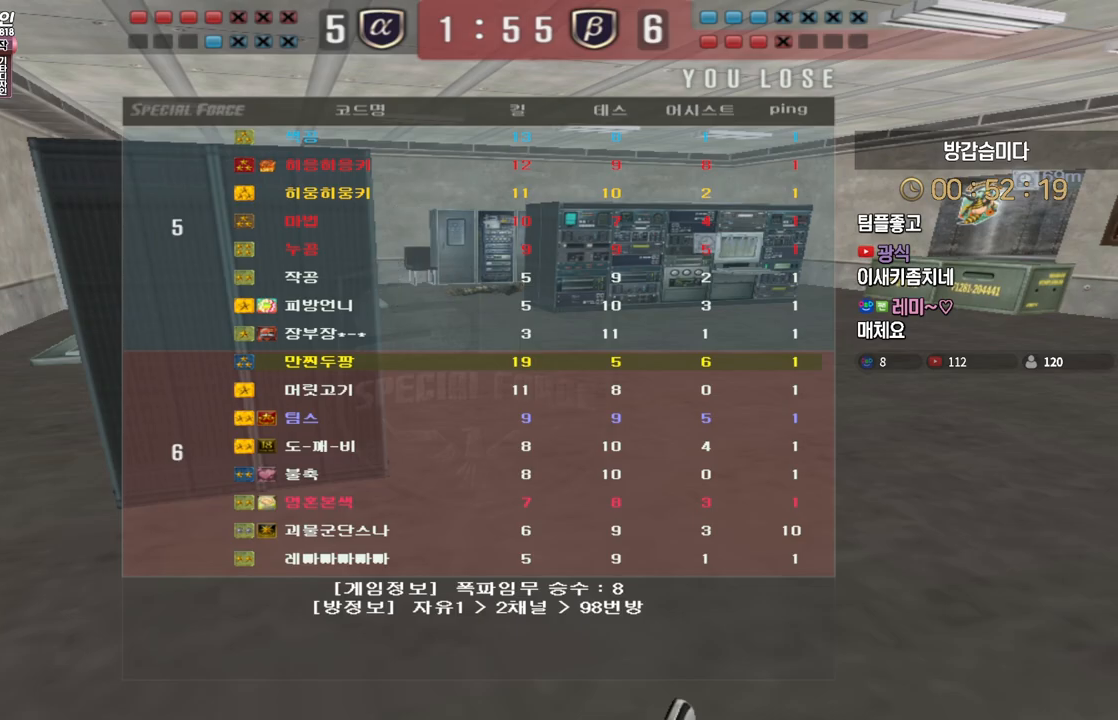
{"keys": ["w"], "events": []}
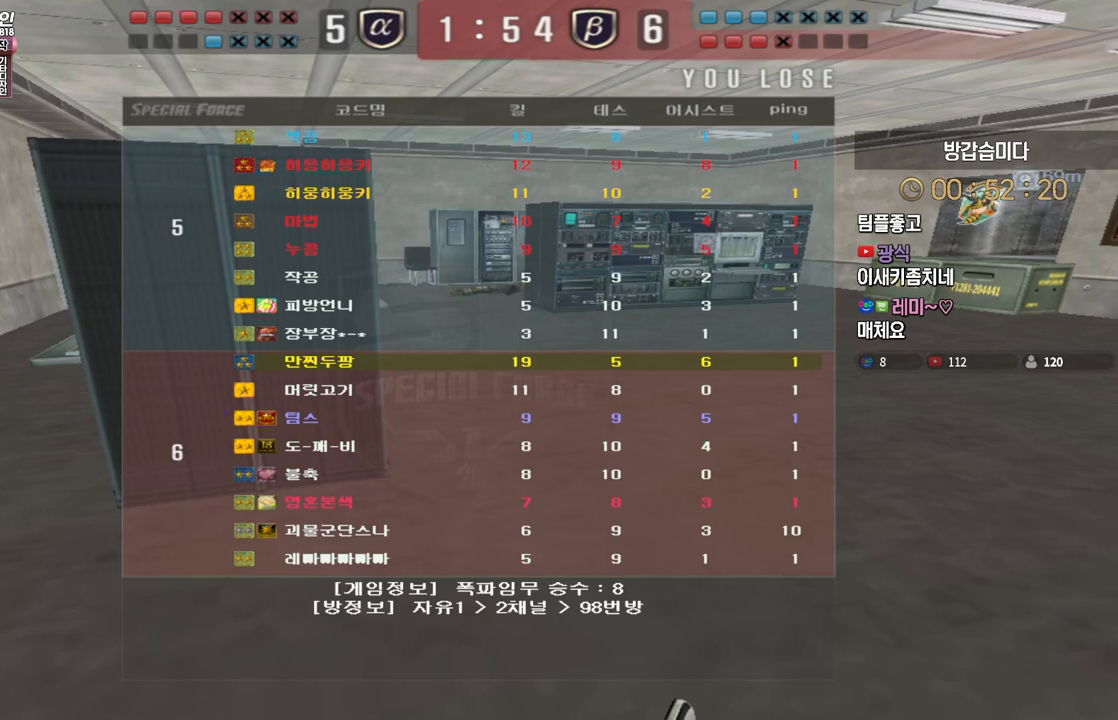
{"keys": ["tab", "w"], "events": [[300, "tab", "down"]]}
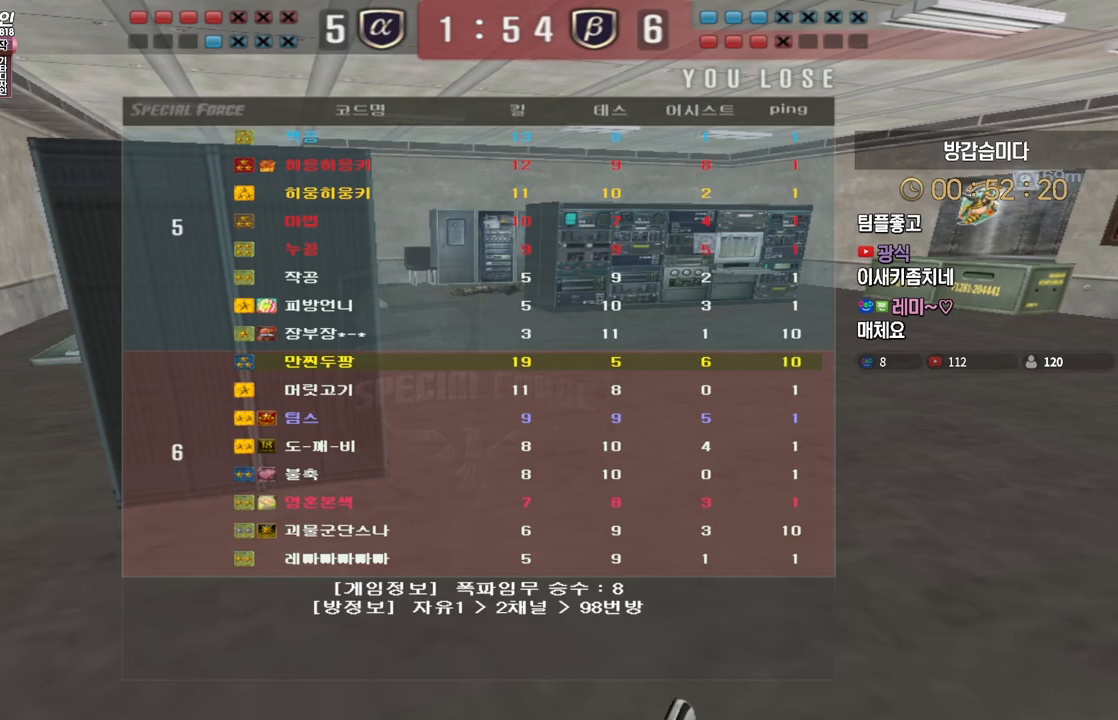
{"keys": ["tab", "w"], "events": []}
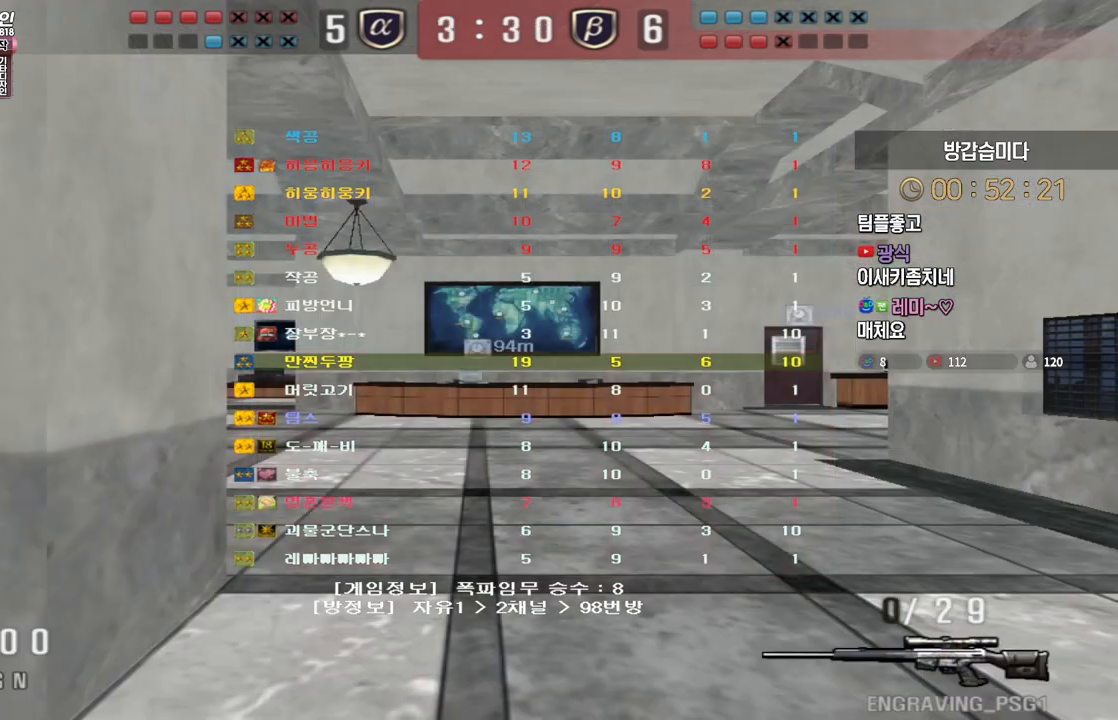
{"keys": ["d", "tab", "w"], "events": [[333, "e", "down"], [367, "d", "down"], [367, "e", "up"]]}
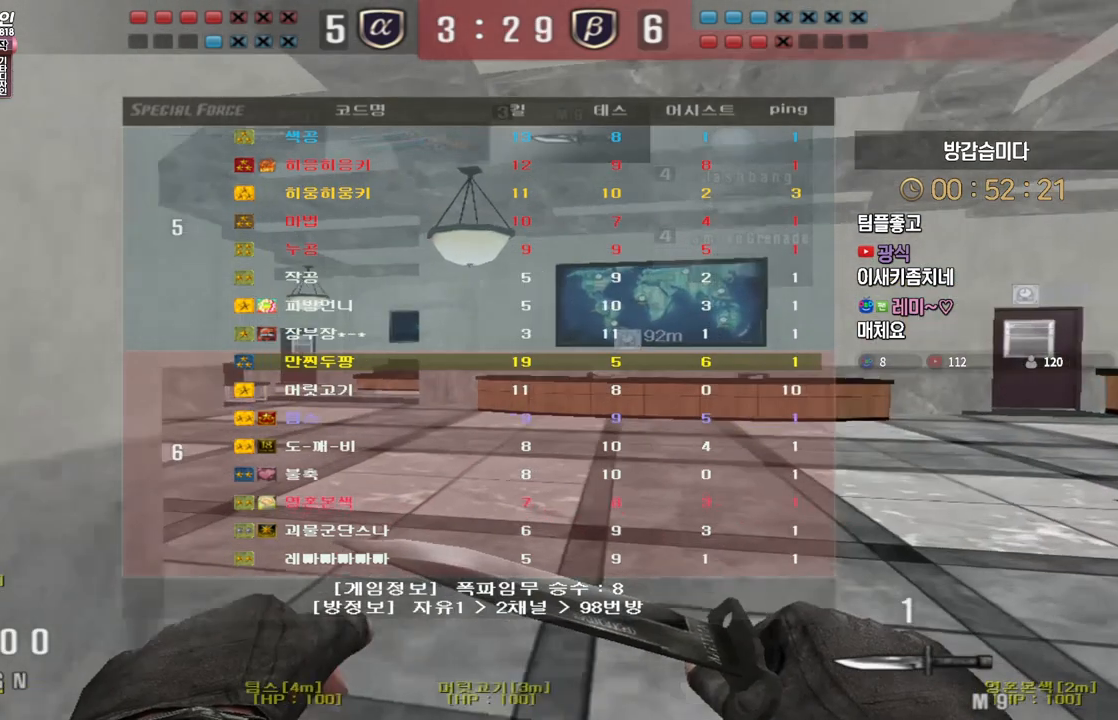
{"keys": ["d", "tab", "w"], "events": []}
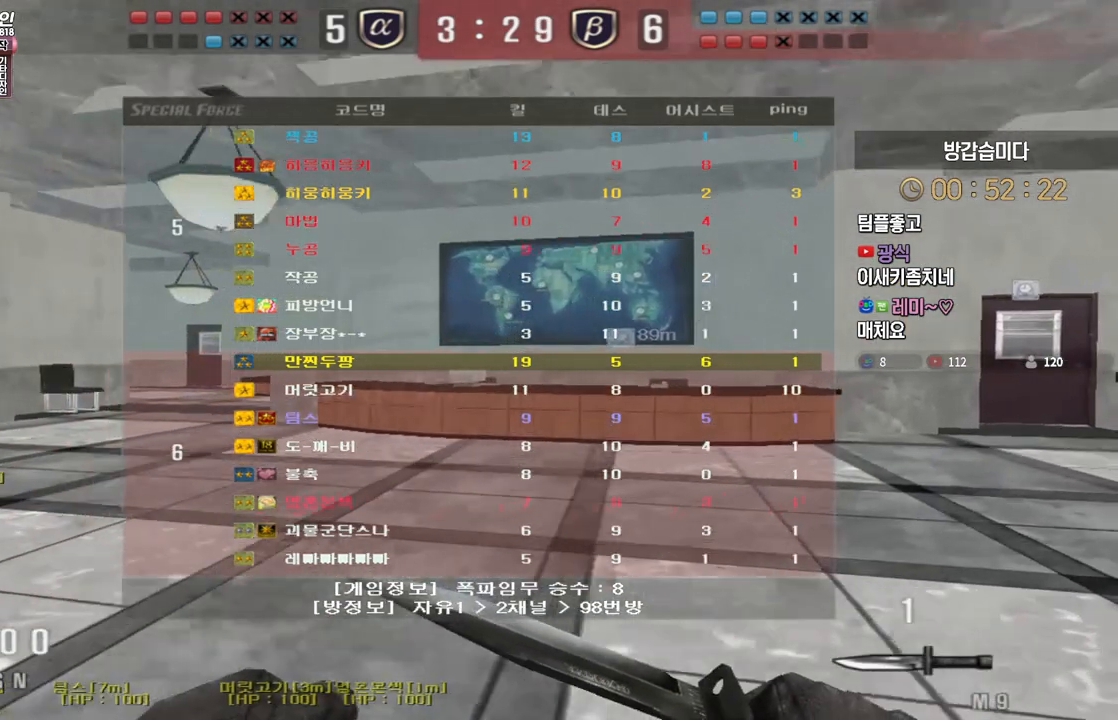
{"keys": ["d", "tab", "w"], "events": []}
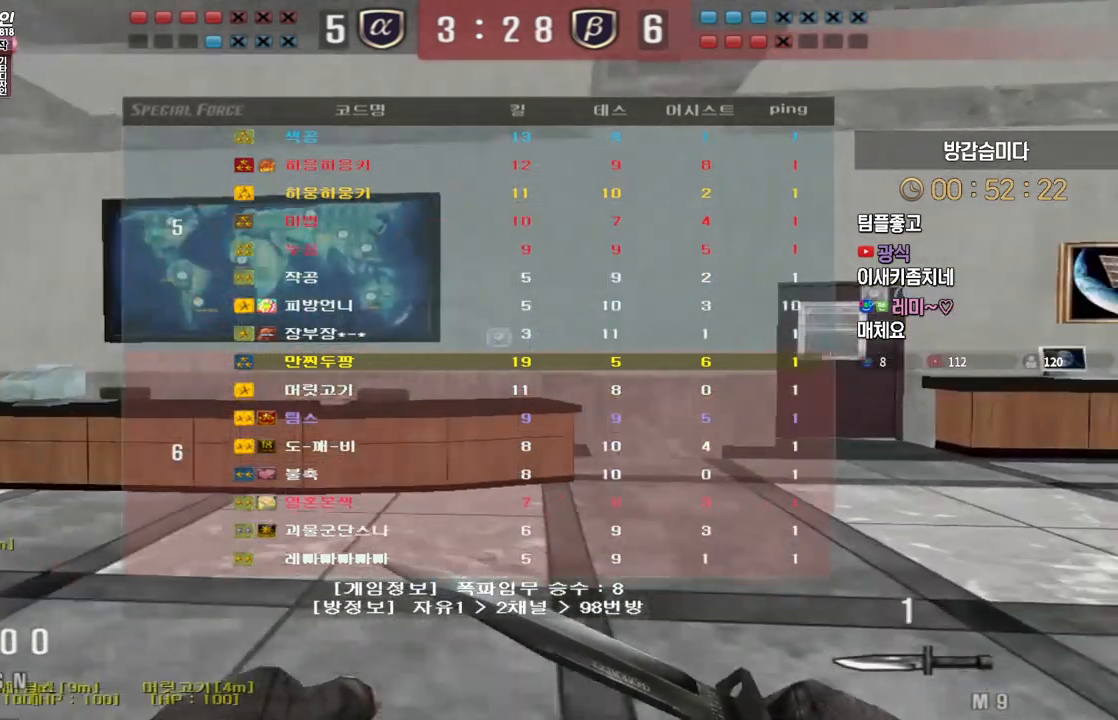
{"keys": ["d", "tab", "w"], "events": []}
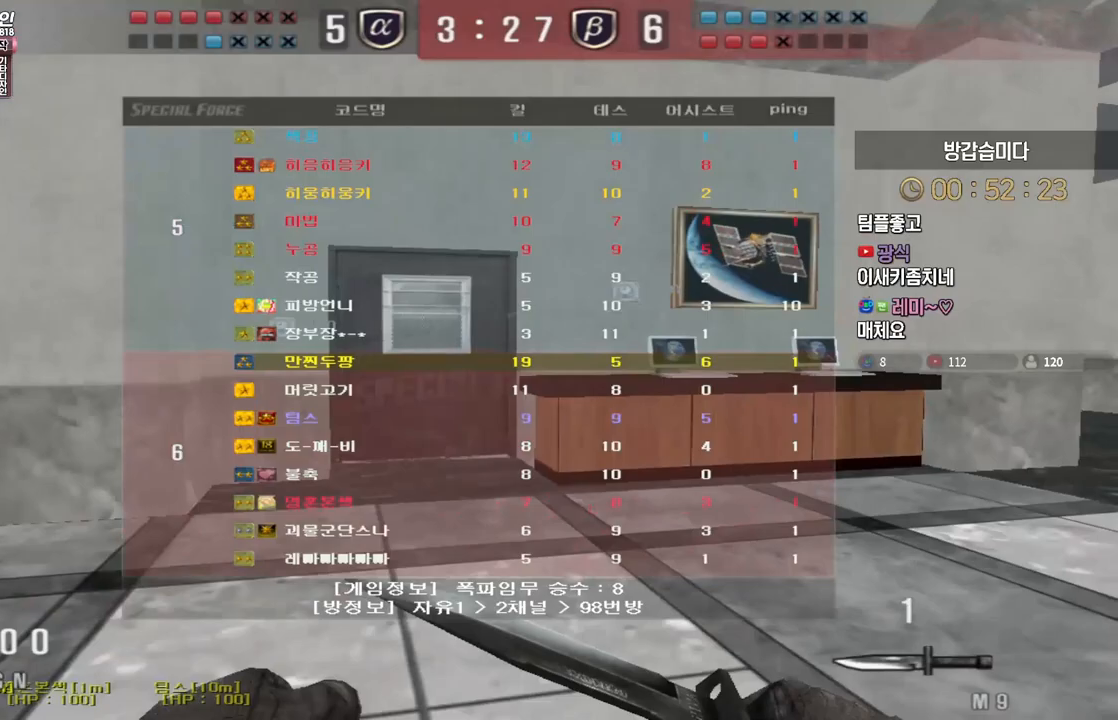
{"keys": ["d", "tab", "w"], "events": []}
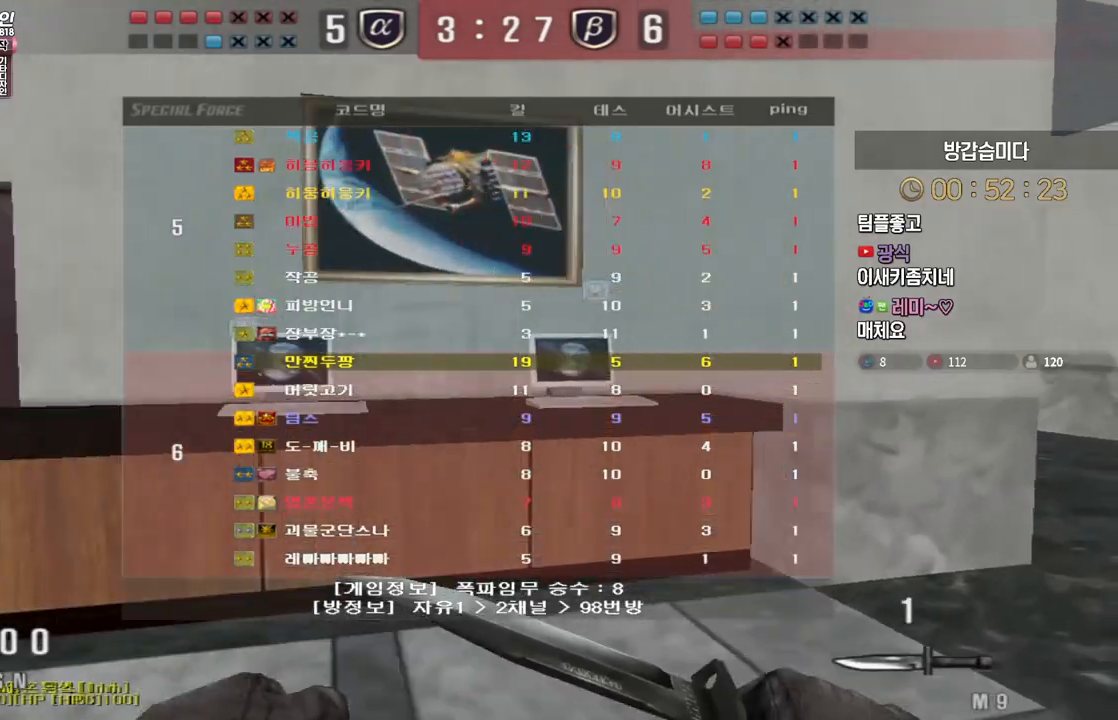
{"keys": ["d", "tab", "w"], "events": []}
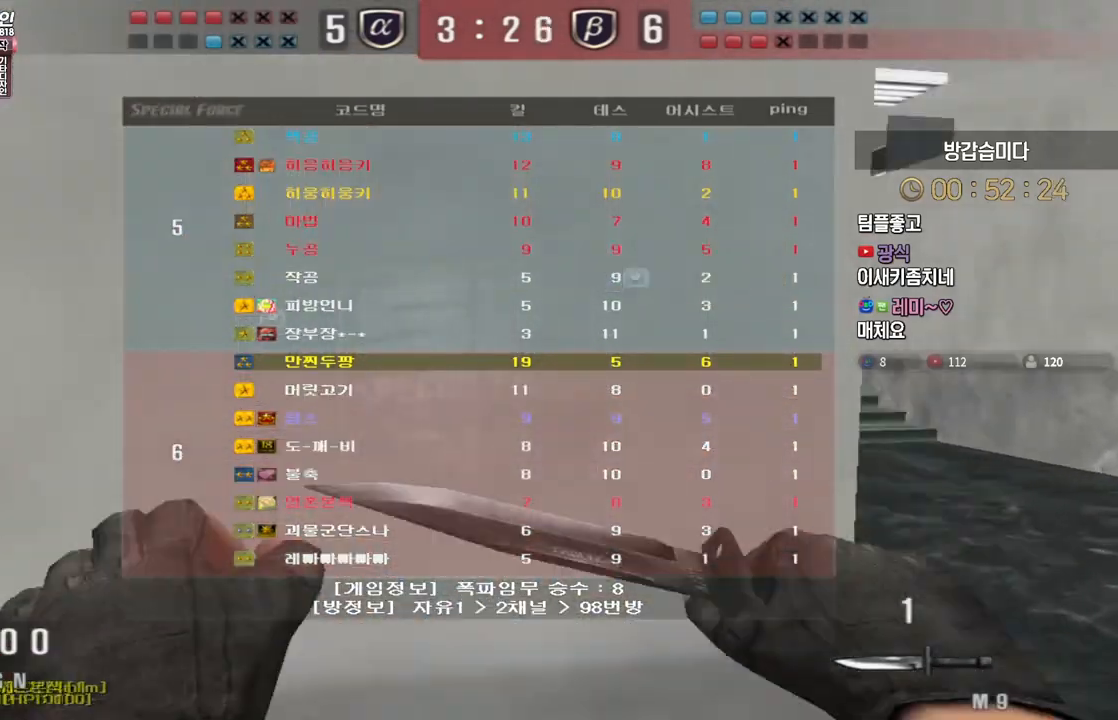
{"keys": ["d", "tab", "w"], "events": []}
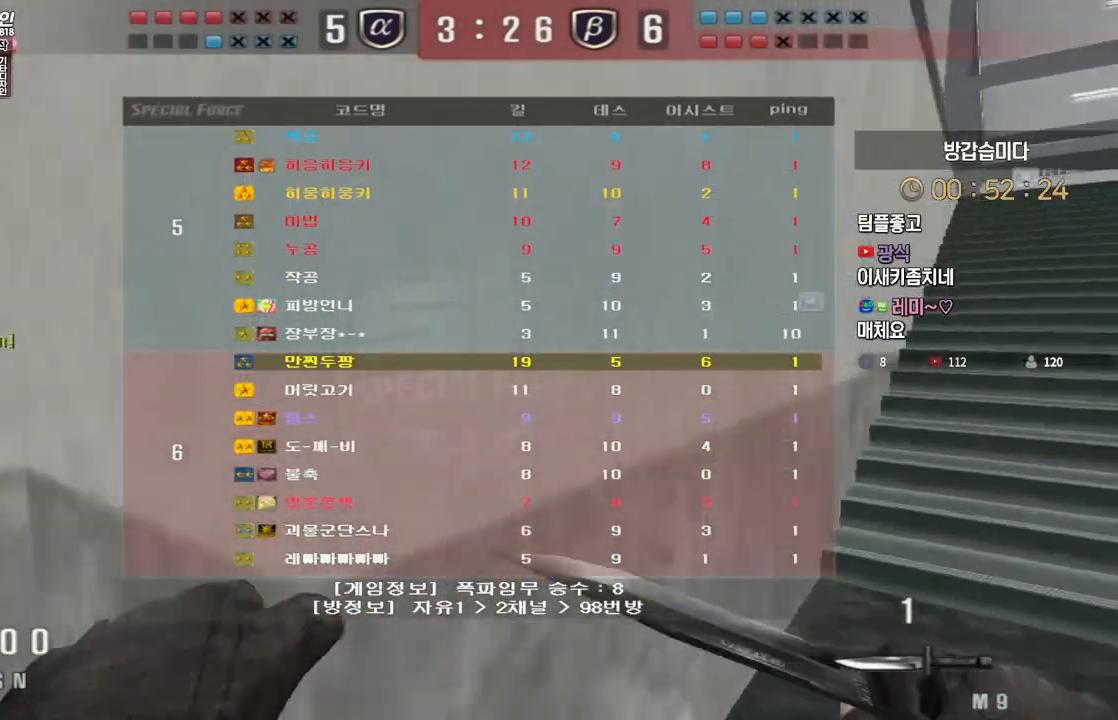
{"keys": ["d", "tab", "w"], "events": []}
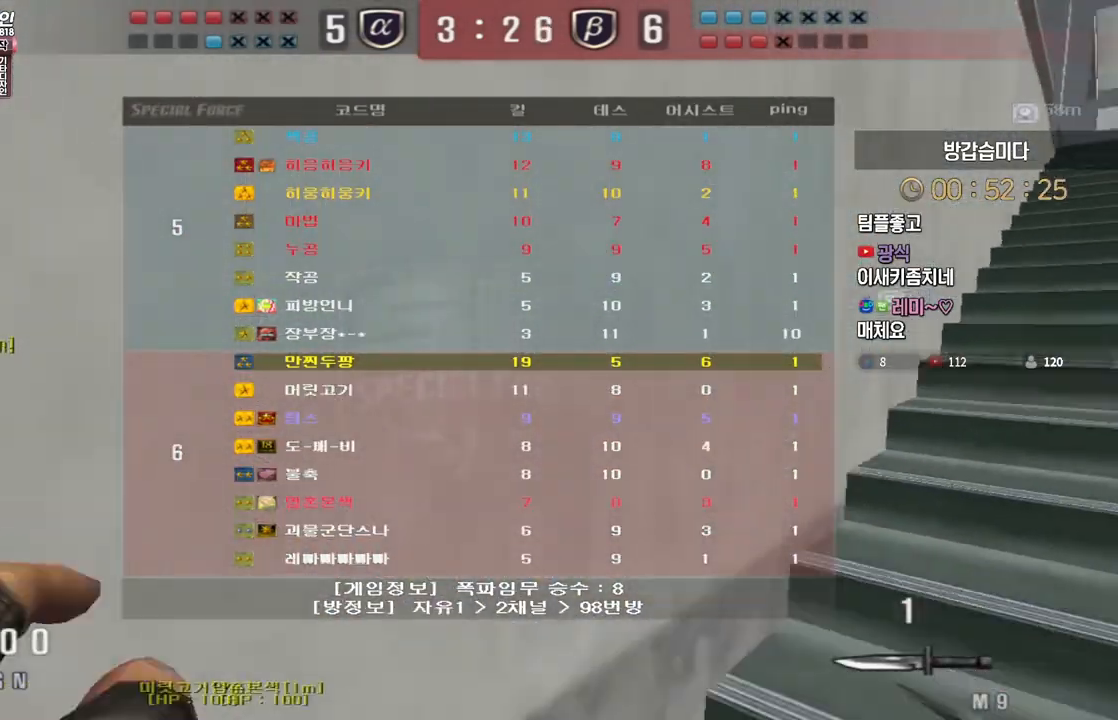
{"keys": ["d", "tab", "w"], "events": []}
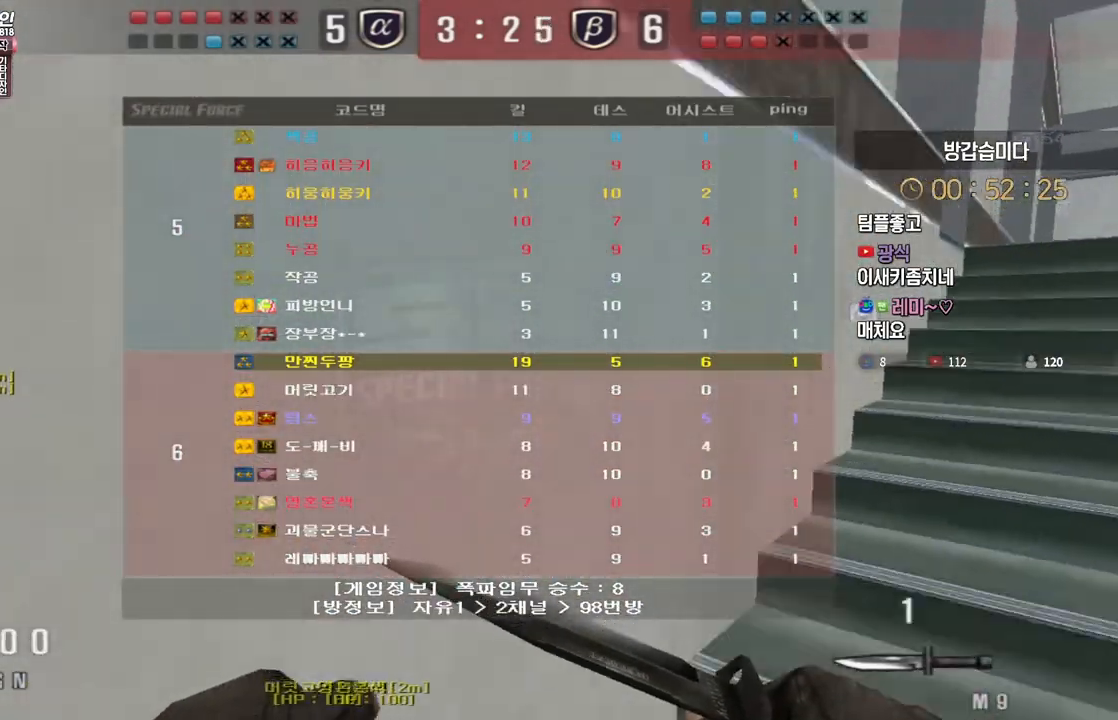
{"keys": ["d", "tab", "w"], "events": []}
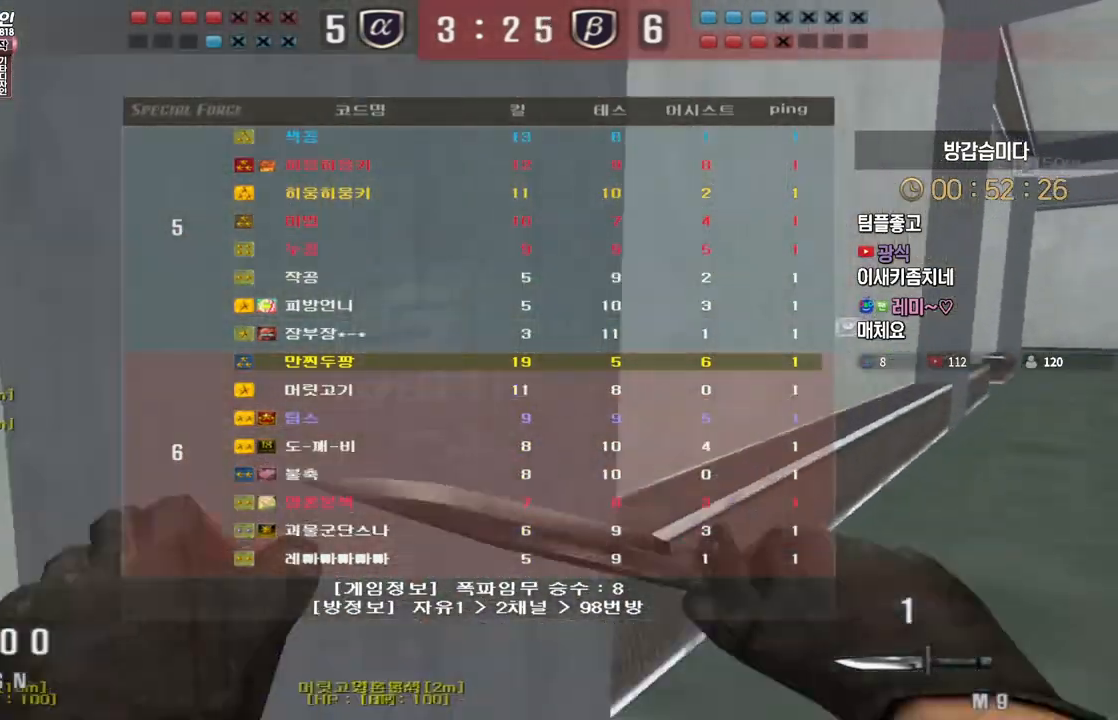
{"keys": ["d", "tab", "w"], "events": []}
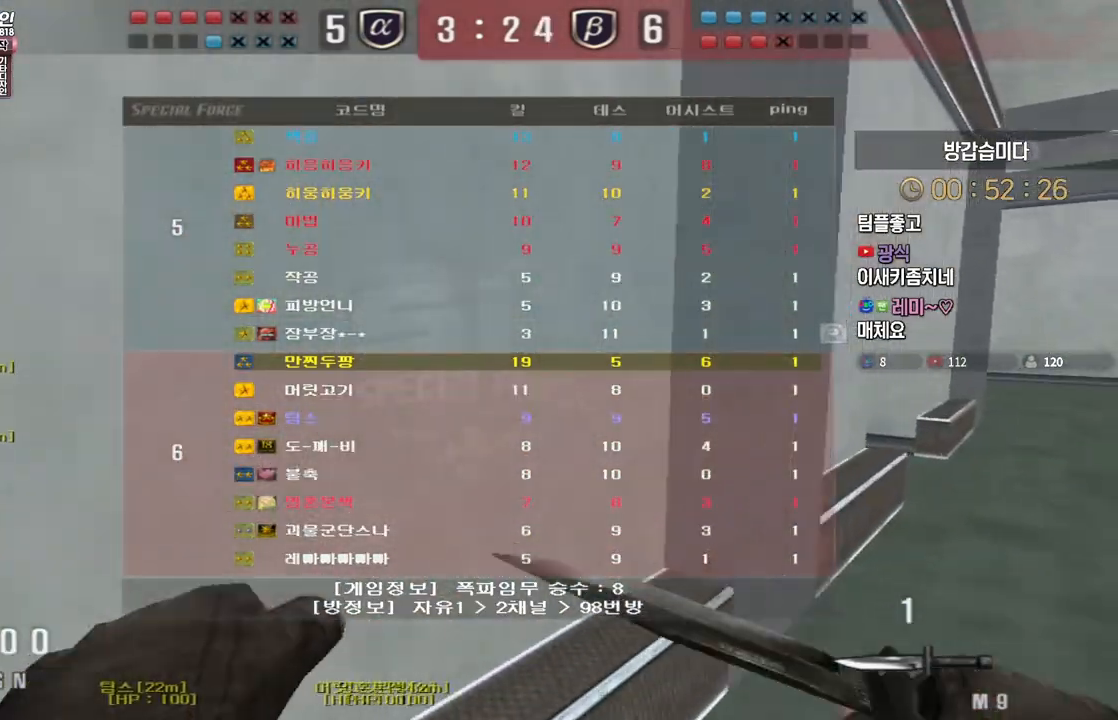
{"keys": ["d", "w"], "events": [[233, "tab", "up"]]}
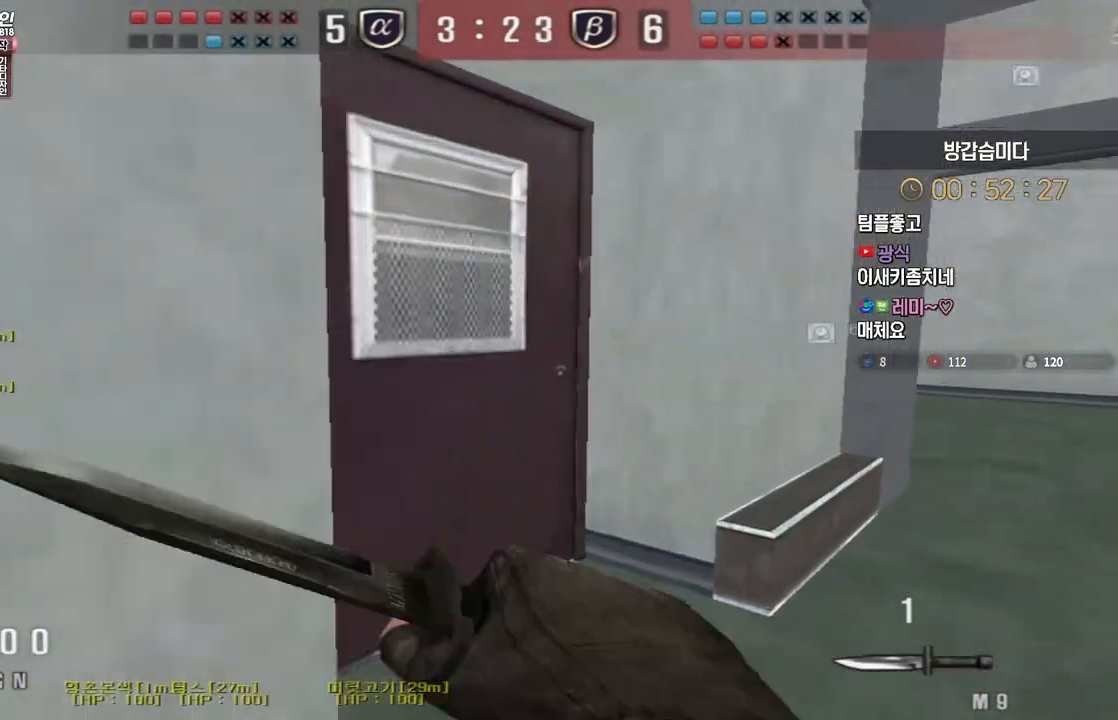
{"keys": ["d", "w"], "events": [[450, "space", "down"], [500, "space", "up"]]}
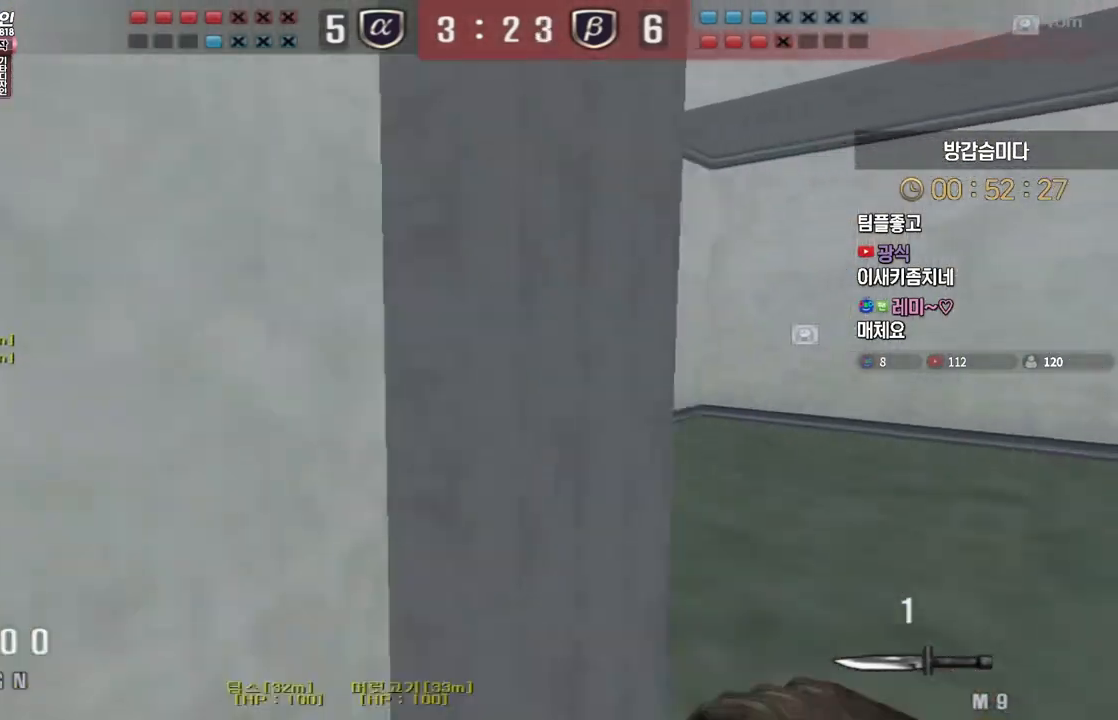
{"keys": ["a", "w"], "events": [[217, "d", "up"], [250, "a", "down"]]}